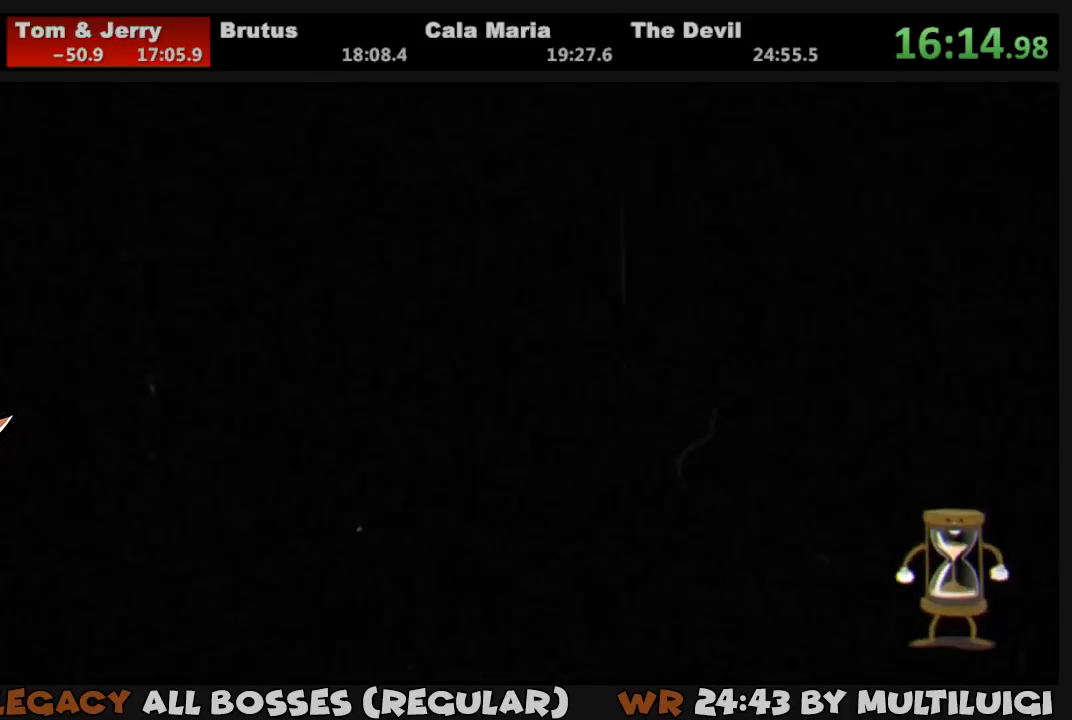
Gameplay with a controller (PlayStation layout); each line is a JSON object with the inputs held at the frame after it. "events" lists button and stick changes between this image and that frame as [ms after this image, input, new state], when the widget could be followed in between. Not read: left_stick right_stick.
{"buttons": [], "events": [[33, "CROSS", "down"], [100, "CROSS", "up"], [167, "CROSS", "down"], [233, "CROSS", "up"], [300, "CROSS", "down"], [367, "CROSS", "up"], [433, "CROSS", "down"], [500, "CROSS", "up"]]}
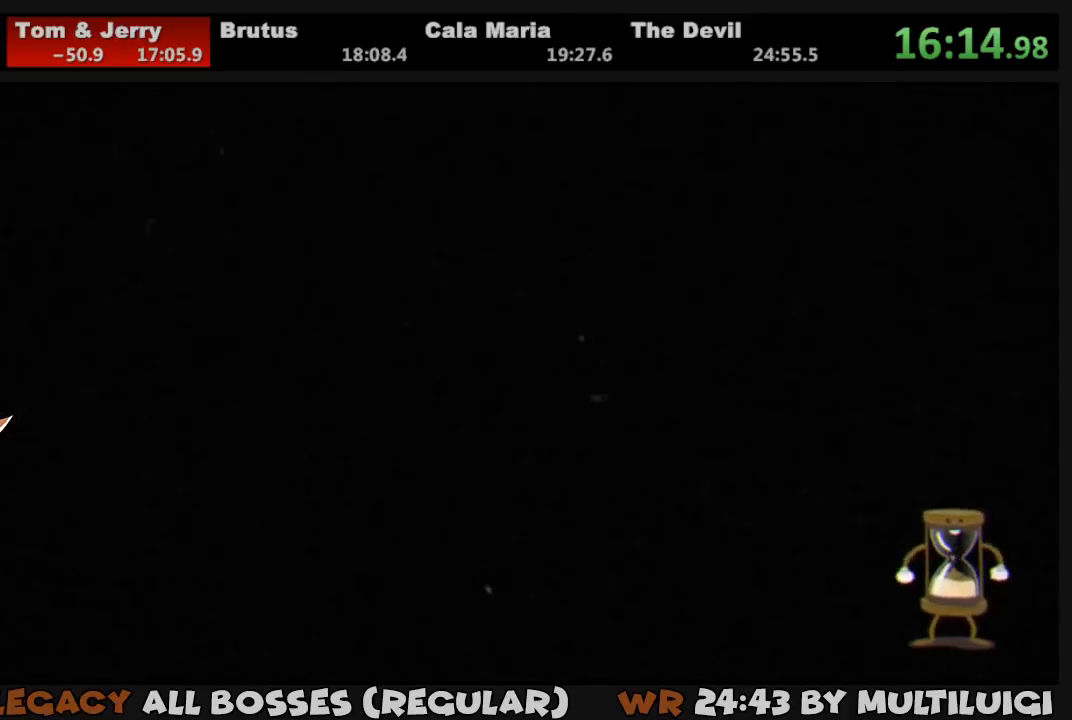
{"buttons": ["CROSS"], "events": [[67, "CROSS", "down"], [133, "CROSS", "up"], [200, "CROSS", "down"], [267, "CROSS", "up"], [333, "CROSS", "down"], [383, "CROSS", "up"], [433, "CROSS", "down"]]}
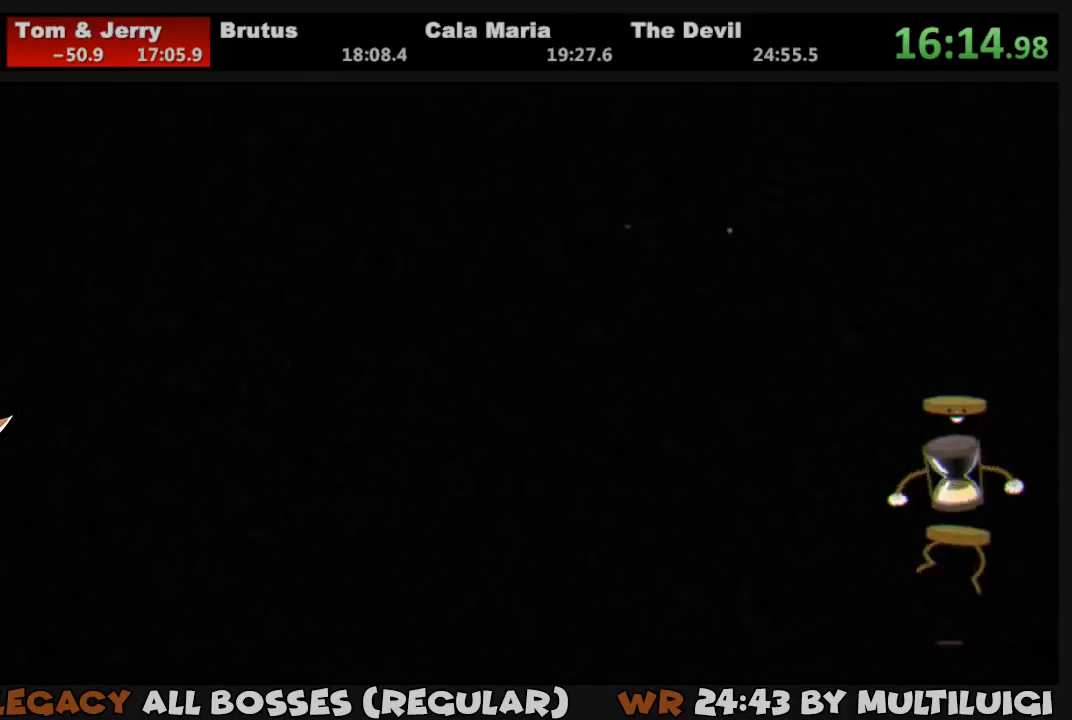
{"buttons": ["CROSS"], "events": [[33, "CROSS", "up"], [67, "CROSS", "down"], [133, "CROSS", "up"], [200, "CROSS", "down"], [250, "CROSS", "up"], [317, "CROSS", "down"], [417, "CROSS", "up"], [450, "CROSS", "down"]]}
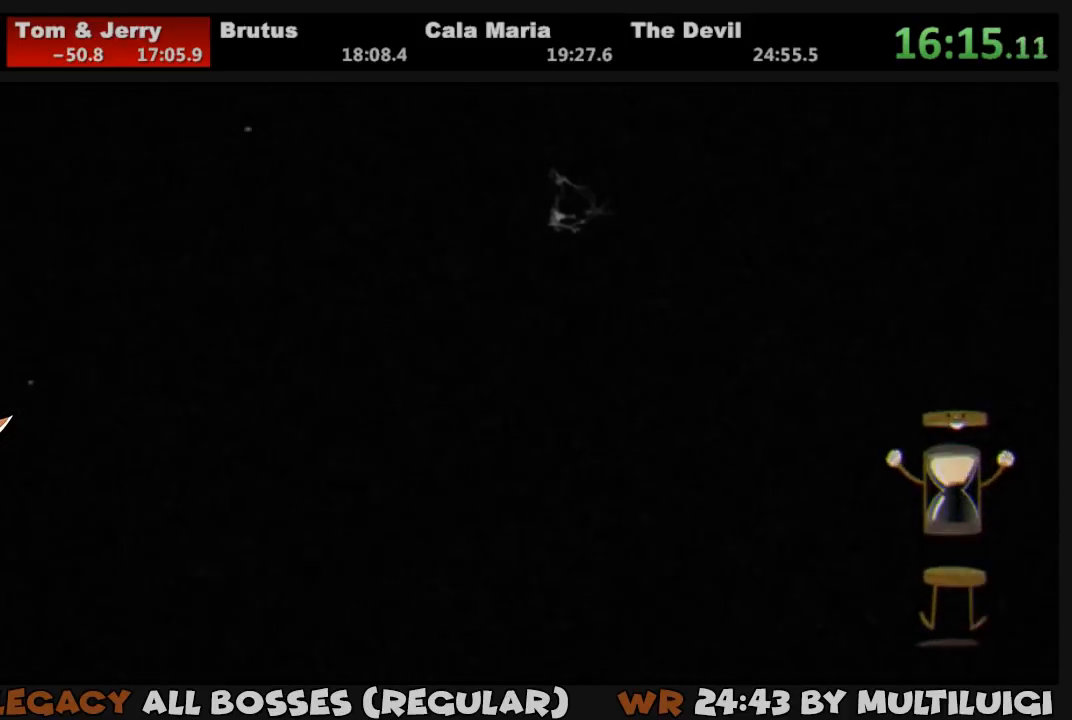
{"buttons": [], "events": [[50, "CROSS", "up"], [117, "CROSS", "down"], [150, "CROSS", "up"], [250, "CROSS", "down"], [283, "CROSS", "up"], [383, "CROSS", "down"], [417, "CROSS", "up"]]}
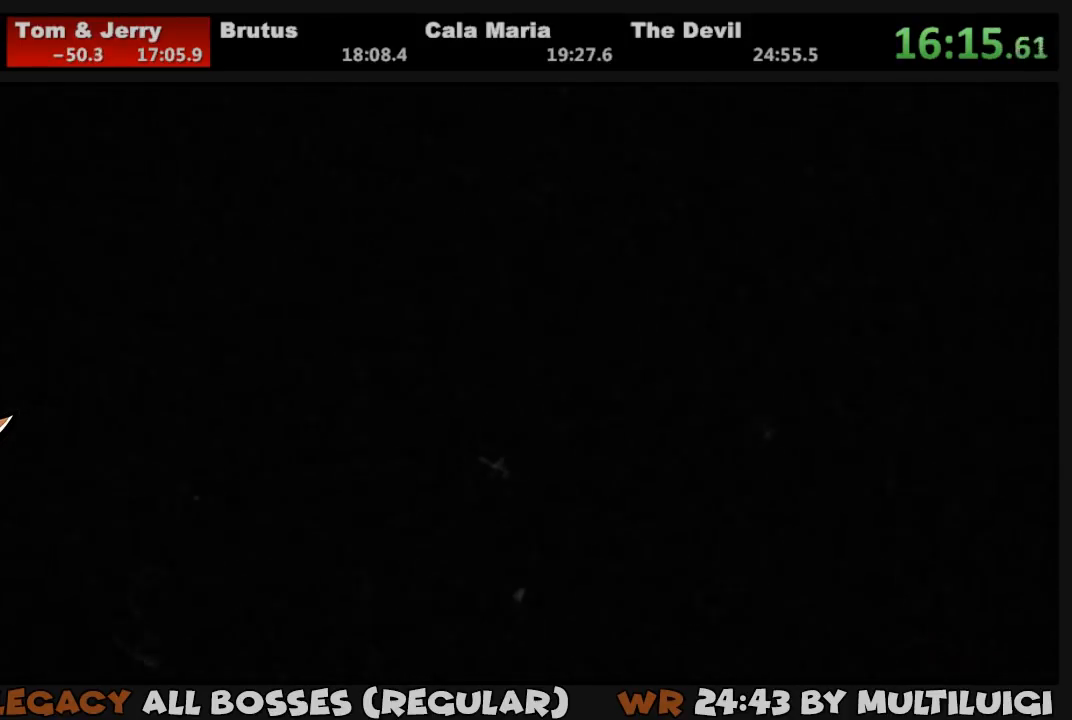
{"buttons": [], "events": [[17, "CROSS", "down"], [50, "CROSS", "up"], [117, "CROSS", "down"], [217, "CROSS", "up"], [283, "CROSS", "down"], [350, "CROSS", "up"], [383, "CROSS", "down"], [483, "CROSS", "up"]]}
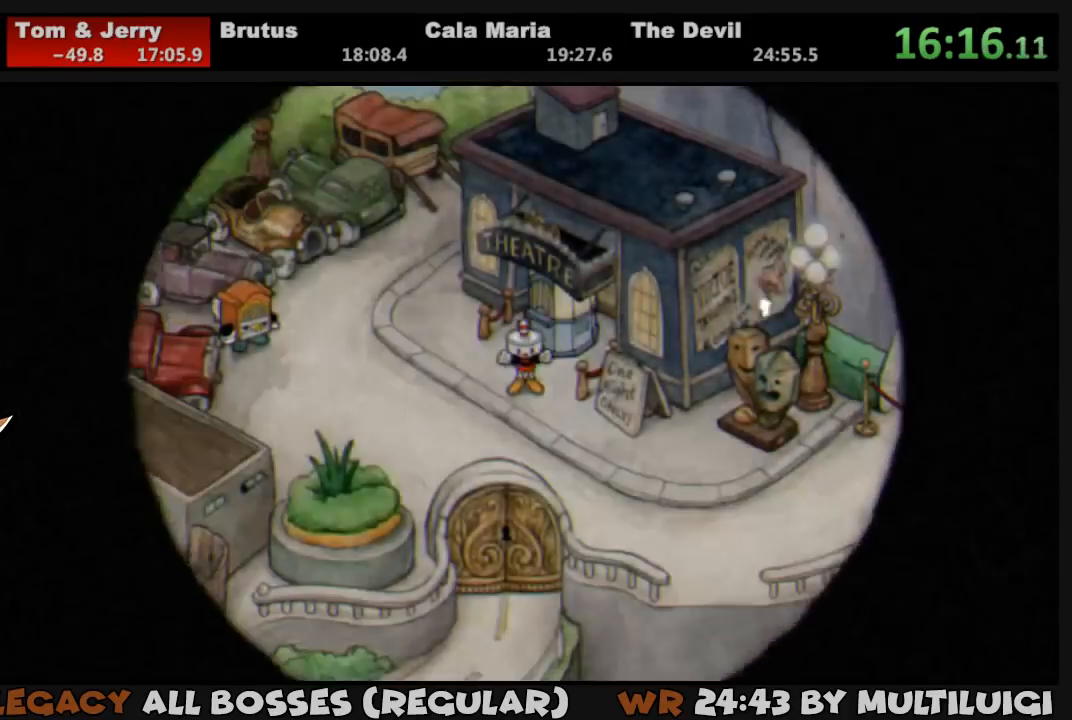
{"buttons": [], "events": [[17, "CROSS", "down"], [83, "CROSS", "up"], [150, "CROSS", "down"], [217, "CROSS", "up"], [317, "CROSS", "down"], [350, "CROSS", "up"], [400, "CROSS", "down"], [467, "CROSS", "up"]]}
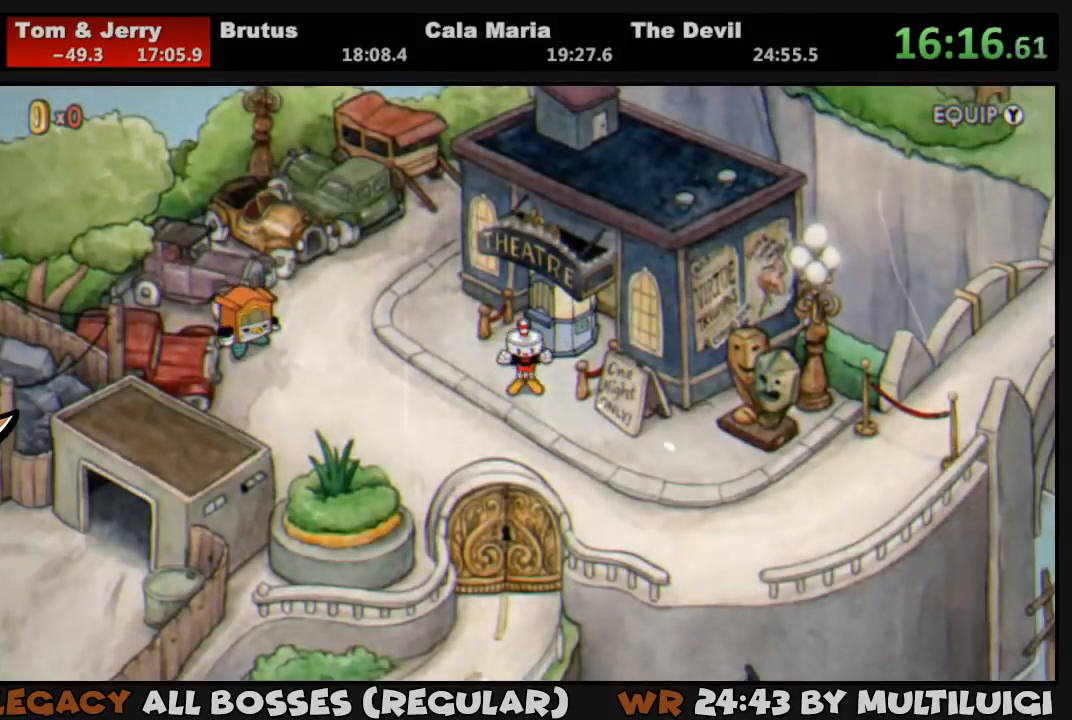
{"buttons": ["DPAD_DOWN"], "events": [[33, "CROSS", "down"], [100, "CROSS", "up"], [167, "CROSS", "down"], [233, "CROSS", "up"], [233, "DPAD_DOWN", "down"]]}
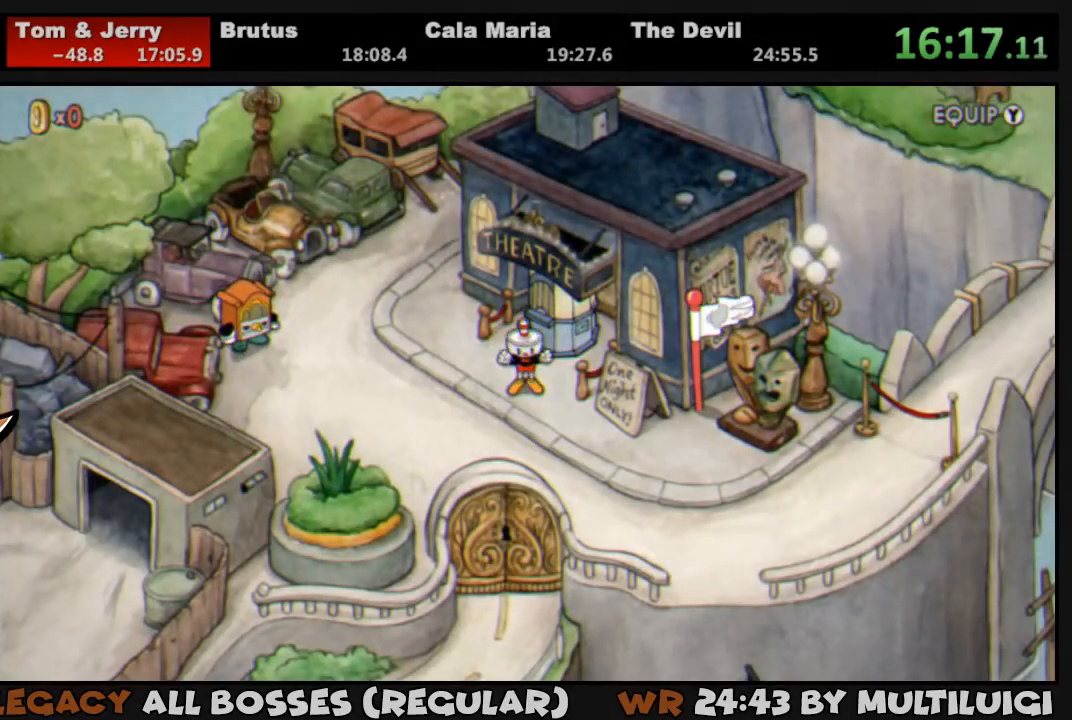
{"buttons": ["DPAD_DOWN"], "events": []}
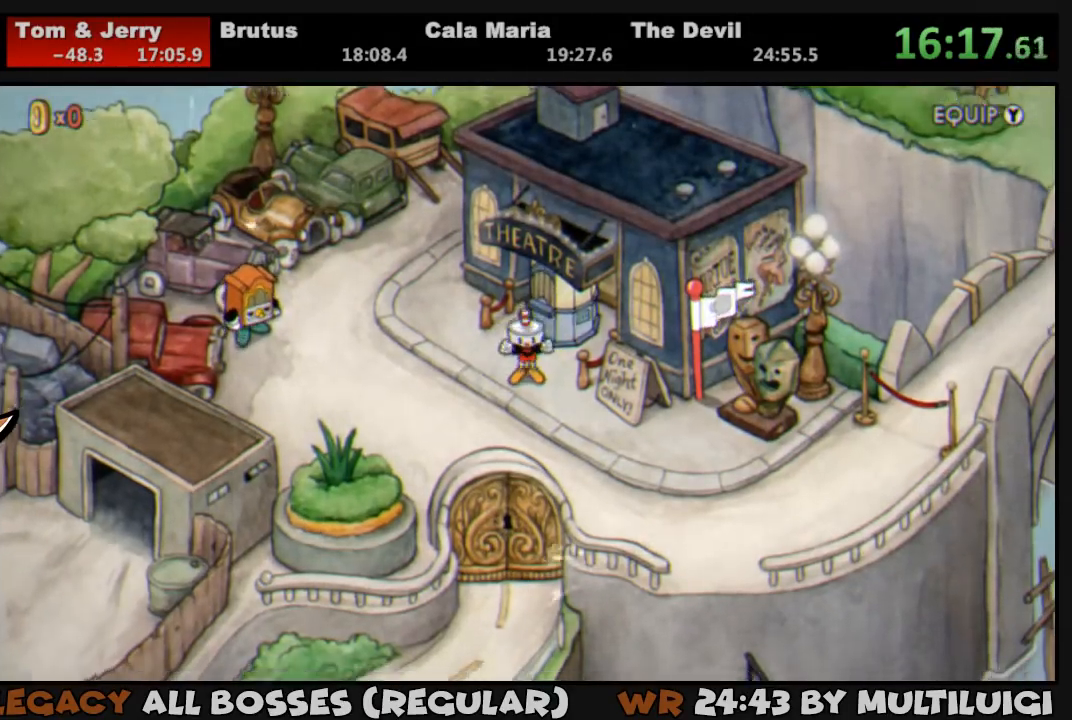
{"buttons": ["DPAD_DOWN"], "events": []}
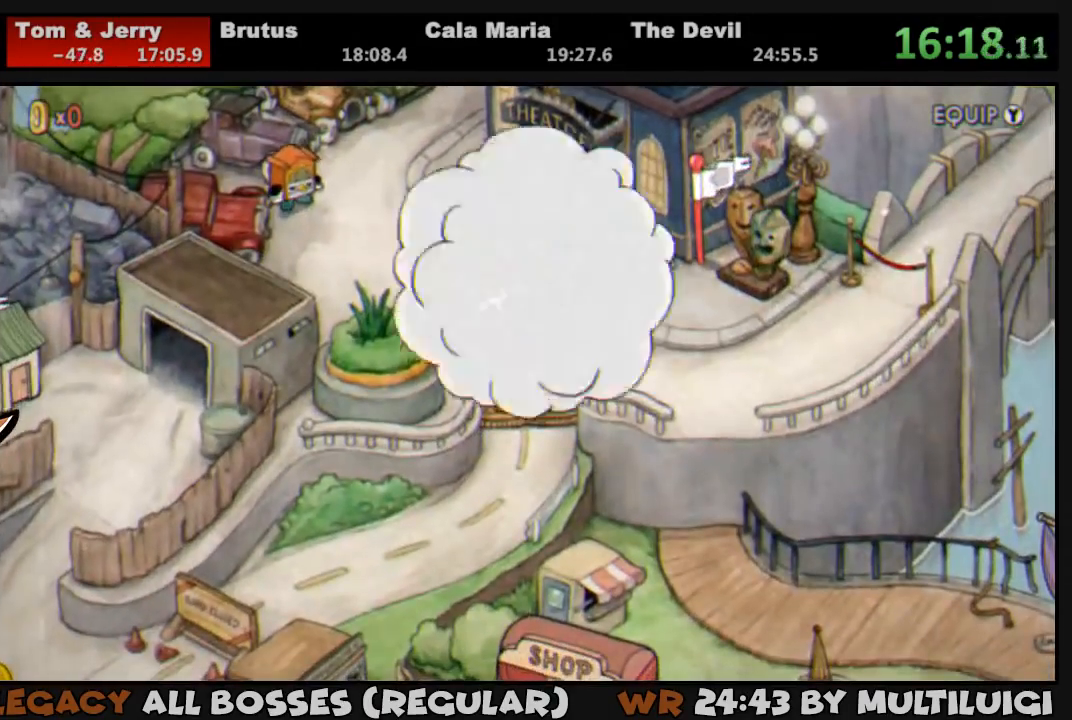
{"buttons": ["DPAD_DOWN"], "events": []}
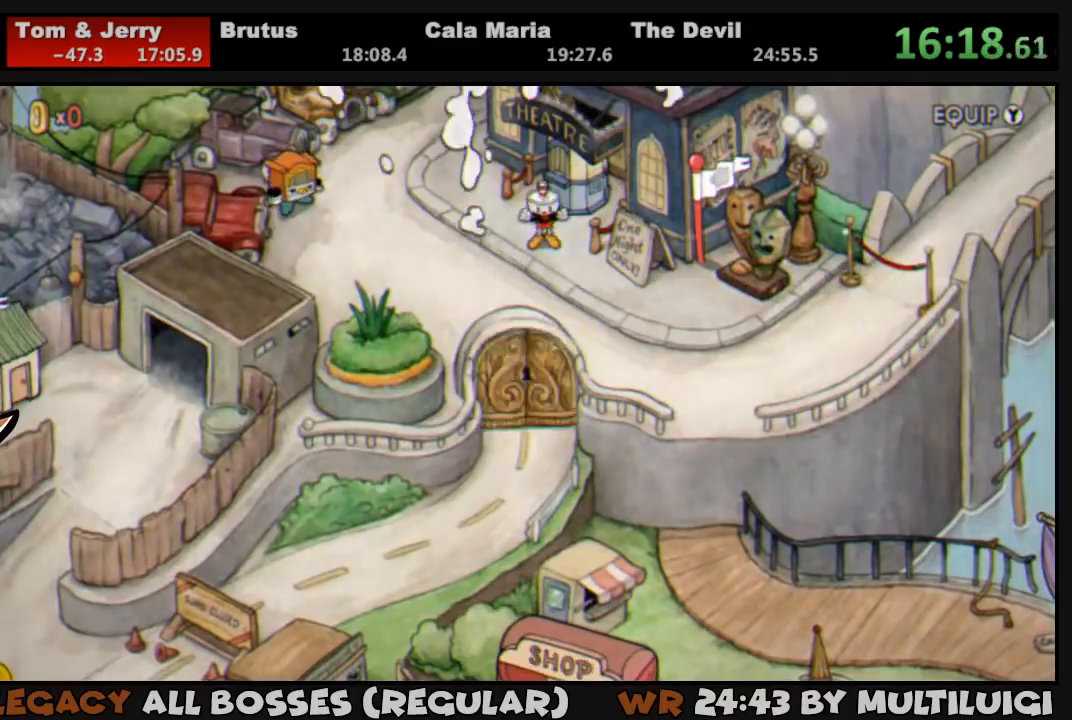
{"buttons": ["DPAD_DOWN"], "events": []}
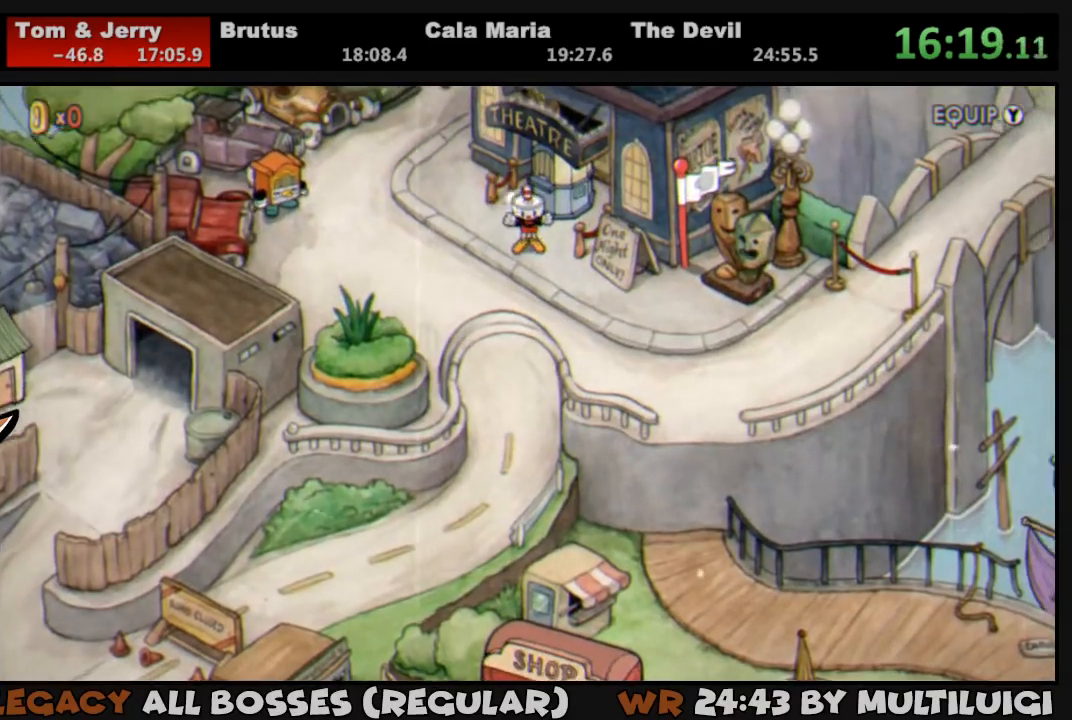
{"buttons": ["DPAD_DOWN"], "events": []}
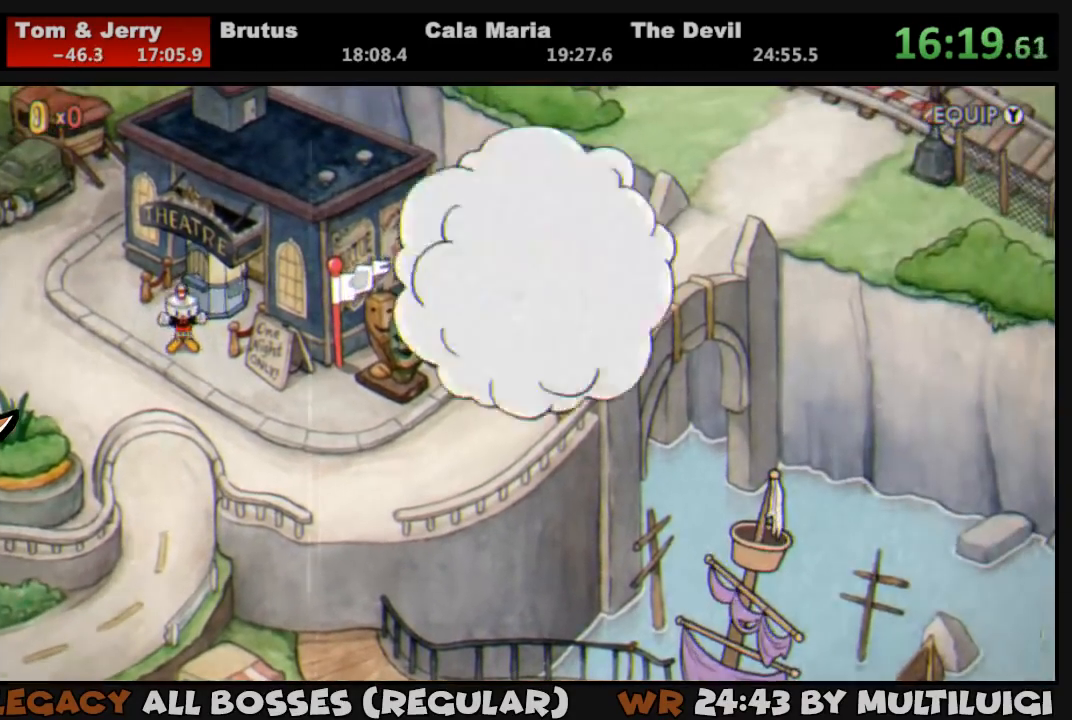
{"buttons": ["DPAD_DOWN"], "events": []}
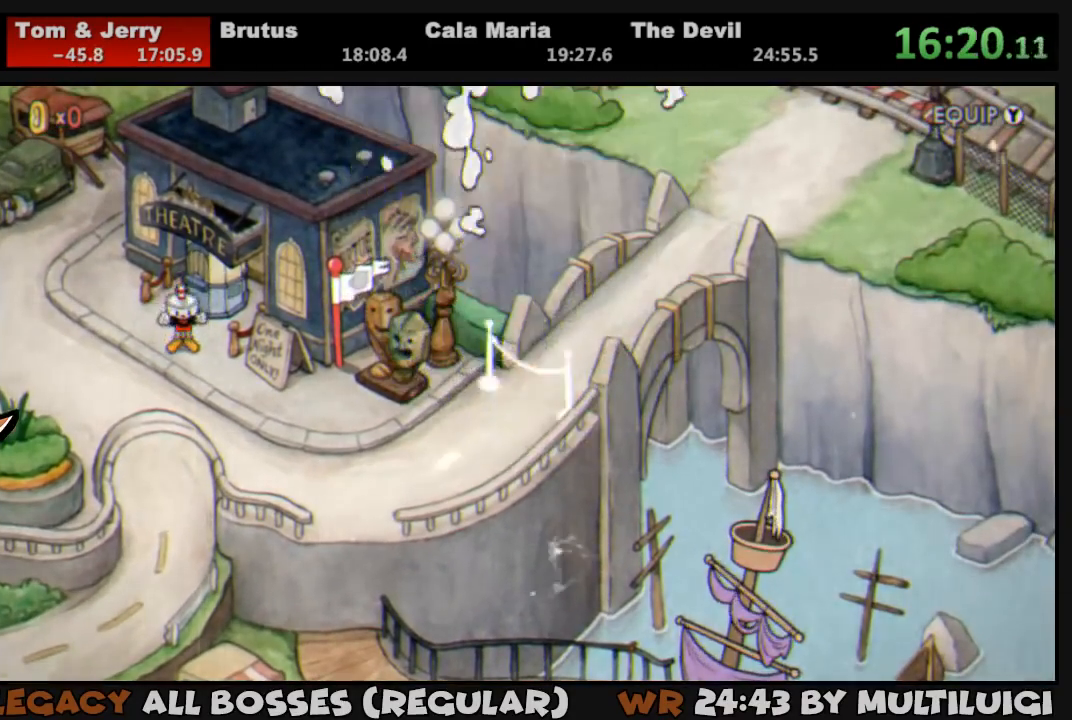
{"buttons": ["DPAD_DOWN"], "events": []}
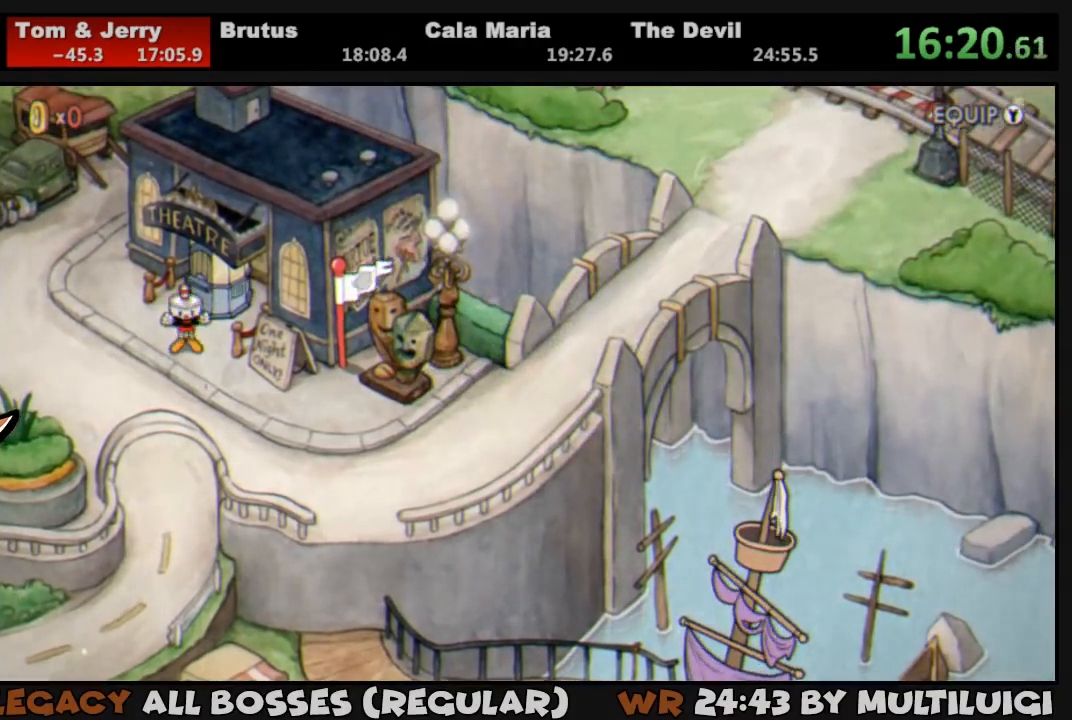
{"buttons": ["DPAD_DOWN"], "events": []}
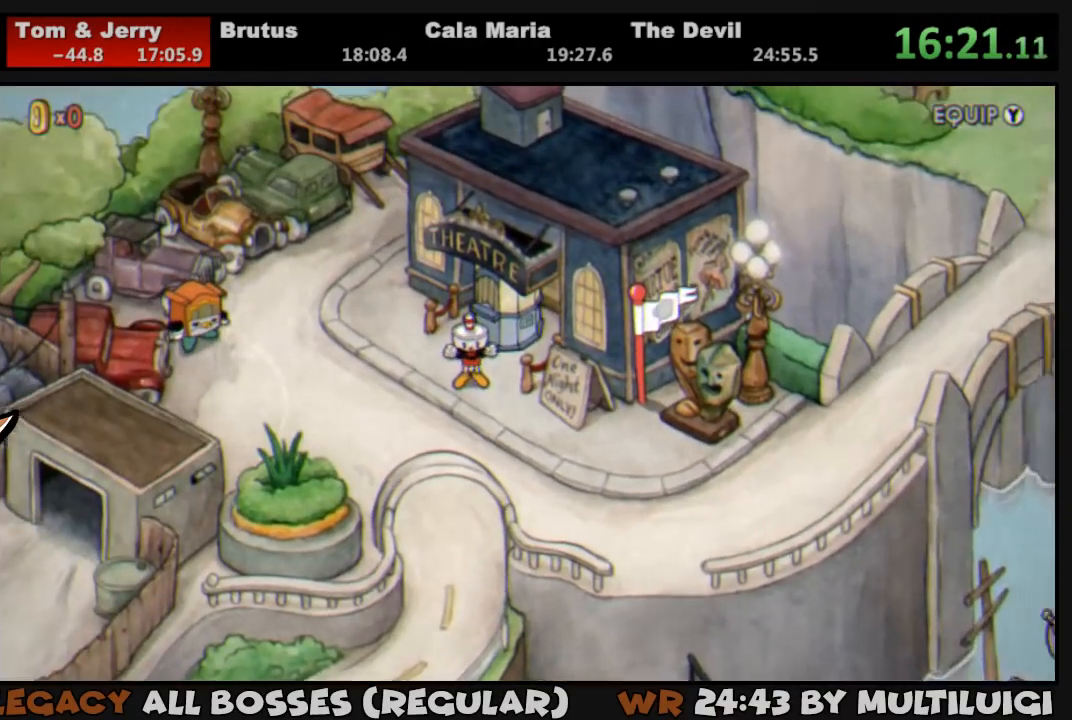
{"buttons": ["CROSS", "DPAD_DOWN"], "events": [[267, "CROSS", "down"], [300, "CROSS", "up"], [350, "CROSS", "down"], [383, "CROSS", "up"], [450, "CROSS", "down"]]}
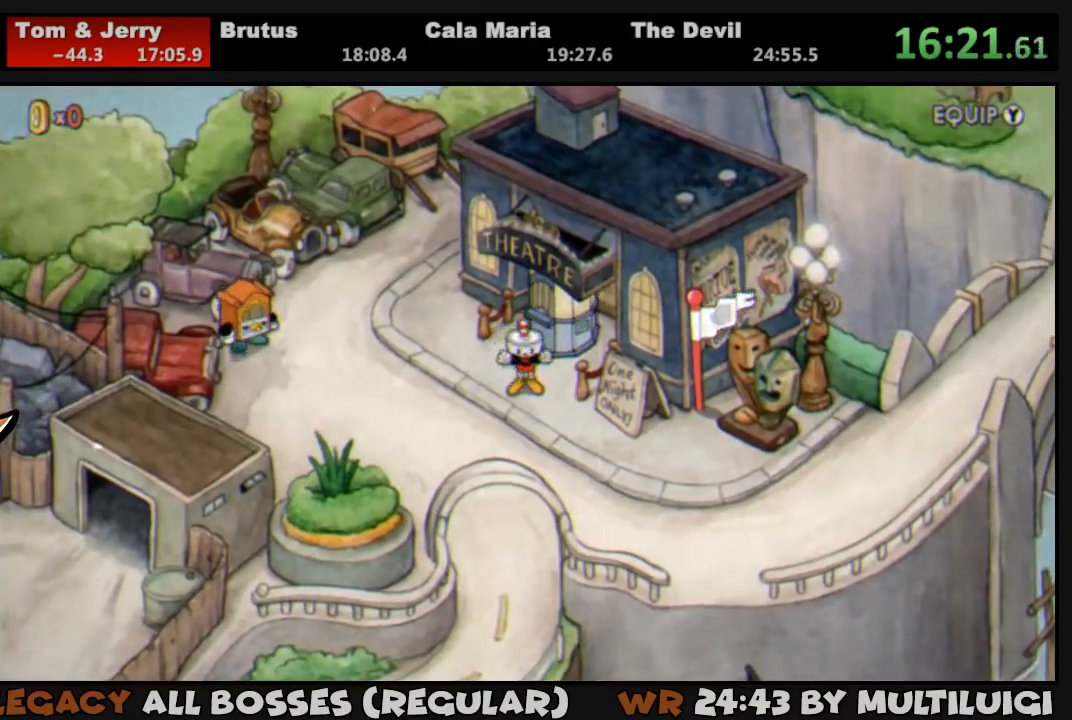
{"buttons": ["CROSS", "DPAD_DOWN"], "events": [[17, "CROSS", "up"], [83, "CROSS", "down"], [150, "CROSS", "up"], [217, "CROSS", "down"], [283, "CROSS", "up"], [350, "CROSS", "down"], [383, "CROSS", "up"], [450, "CROSS", "down"]]}
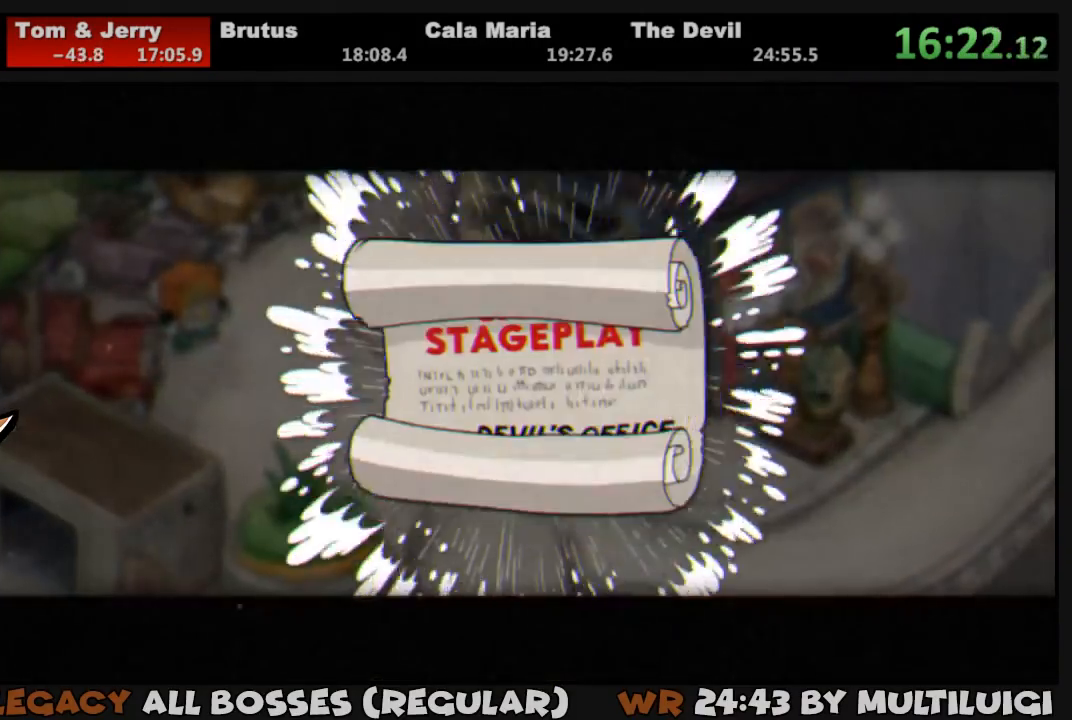
{"buttons": ["CROSS"], "events": [[17, "CROSS", "up"], [83, "CROSS", "down"], [117, "DPAD_DOWN", "up"], [150, "CROSS", "up"], [217, "CROSS", "down"], [283, "CROSS", "up"], [350, "CROSS", "down"], [383, "CROSS", "up"], [450, "CROSS", "down"]]}
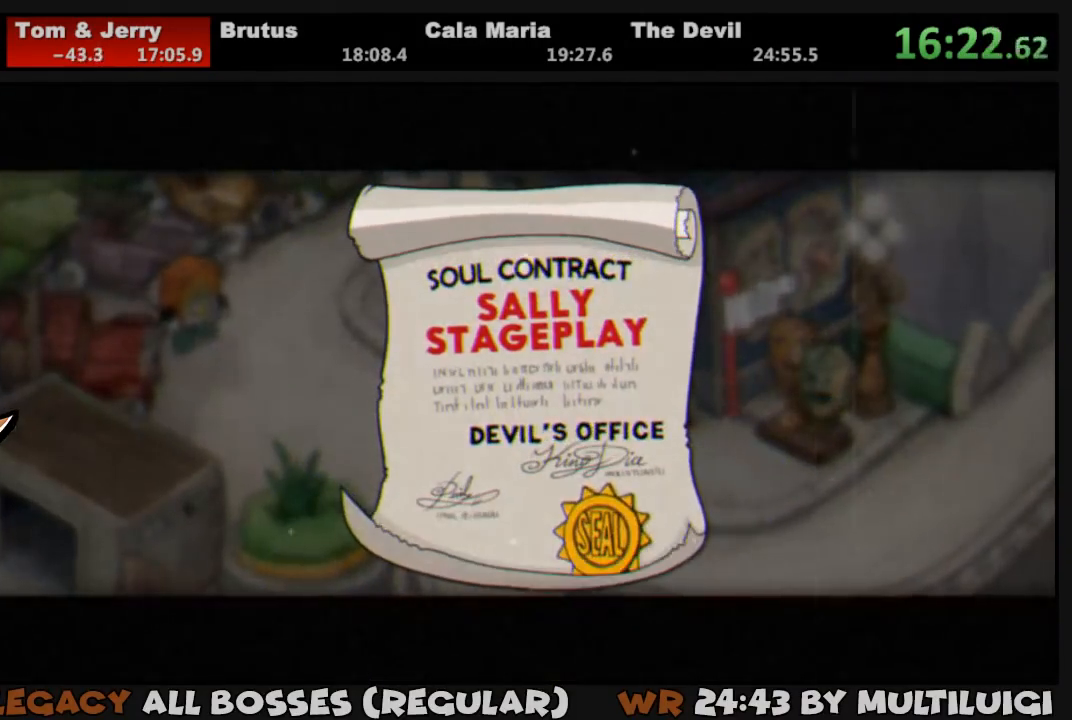
{"buttons": [], "events": [[17, "CROSS", "up"], [83, "CROSS", "down"], [150, "CROSS", "up"], [217, "CROSS", "down"], [283, "CROSS", "up"], [350, "CROSS", "down"], [417, "CROSS", "up"], [433, "CROSS", "down"], [500, "CROSS", "up"]]}
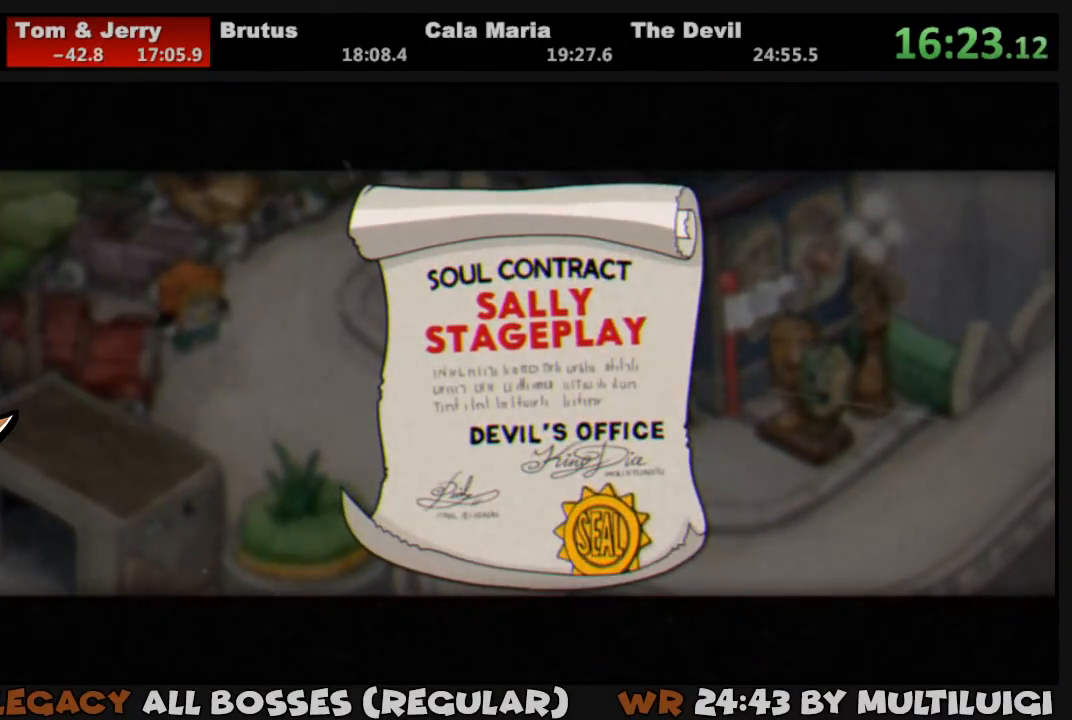
{"buttons": ["DPAD_DOWN"], "events": [[67, "CROSS", "down"], [133, "CROSS", "up"], [200, "CROSS", "down"], [267, "CROSS", "up"], [300, "CROSS", "down"], [367, "CROSS", "up"], [433, "DPAD_DOWN", "down"]]}
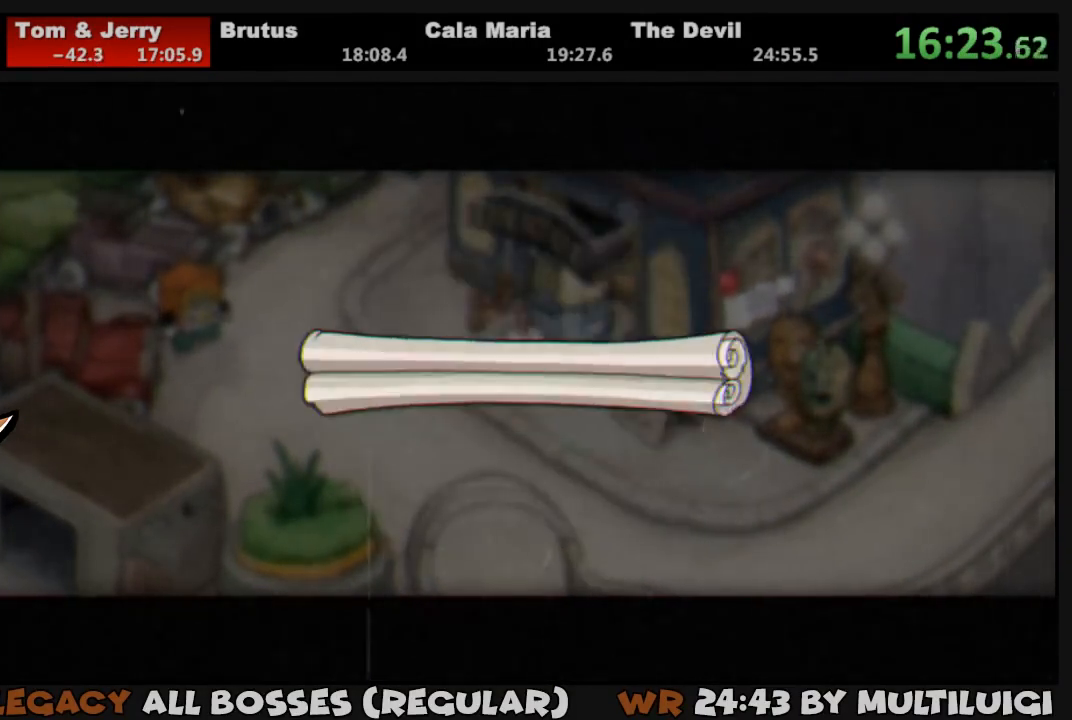
{"buttons": ["DPAD_DOWN"], "events": []}
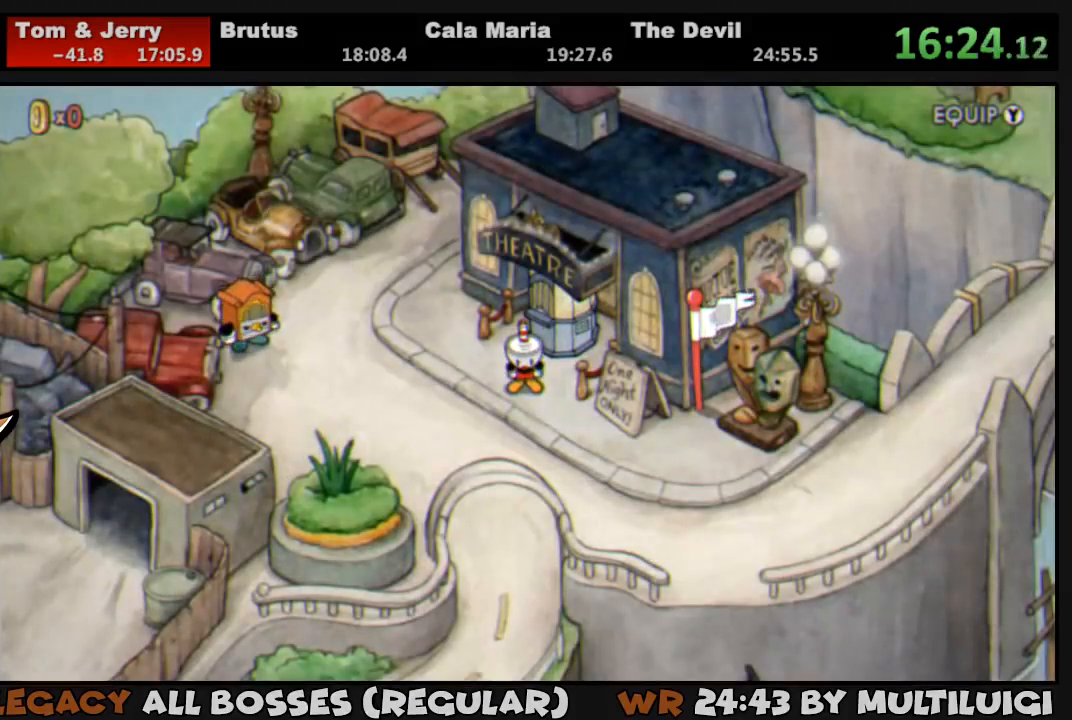
{"buttons": ["DPAD_DOWN"], "events": []}
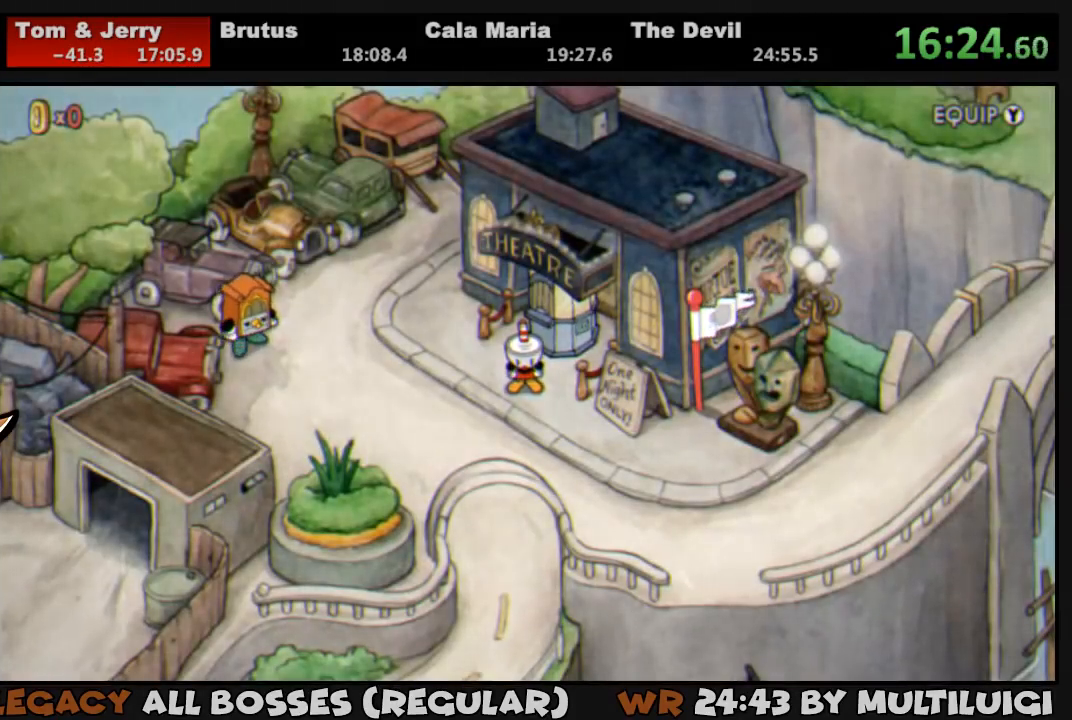
{"buttons": ["DPAD_DOWN"], "events": []}
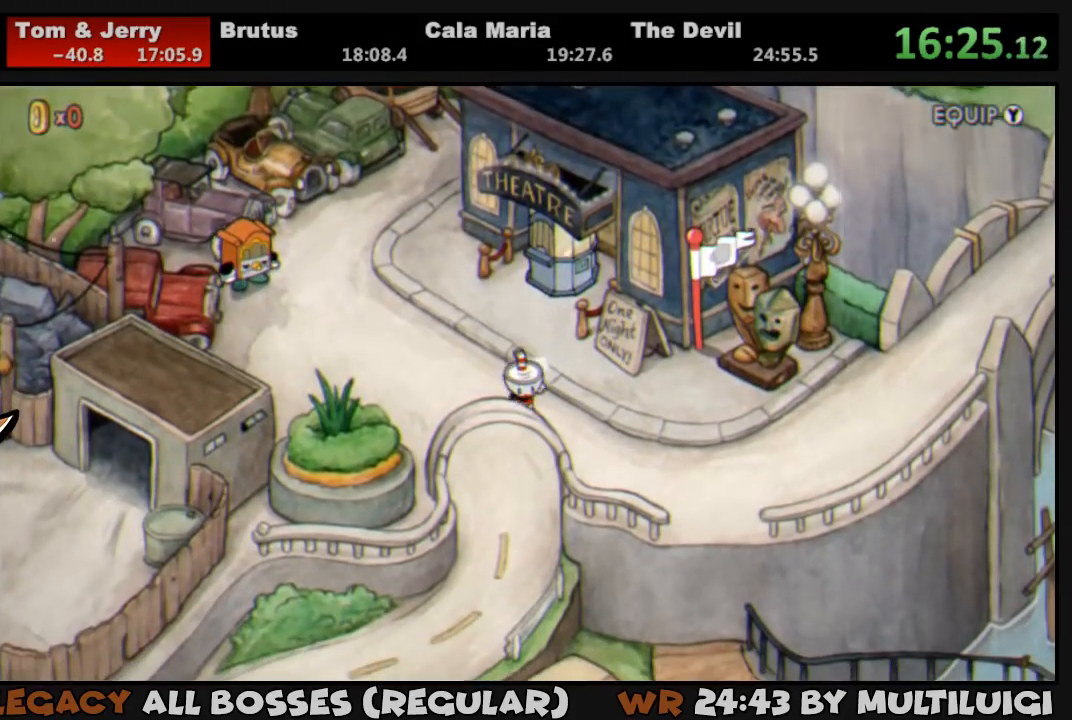
{"buttons": ["DPAD_DOWN"], "events": []}
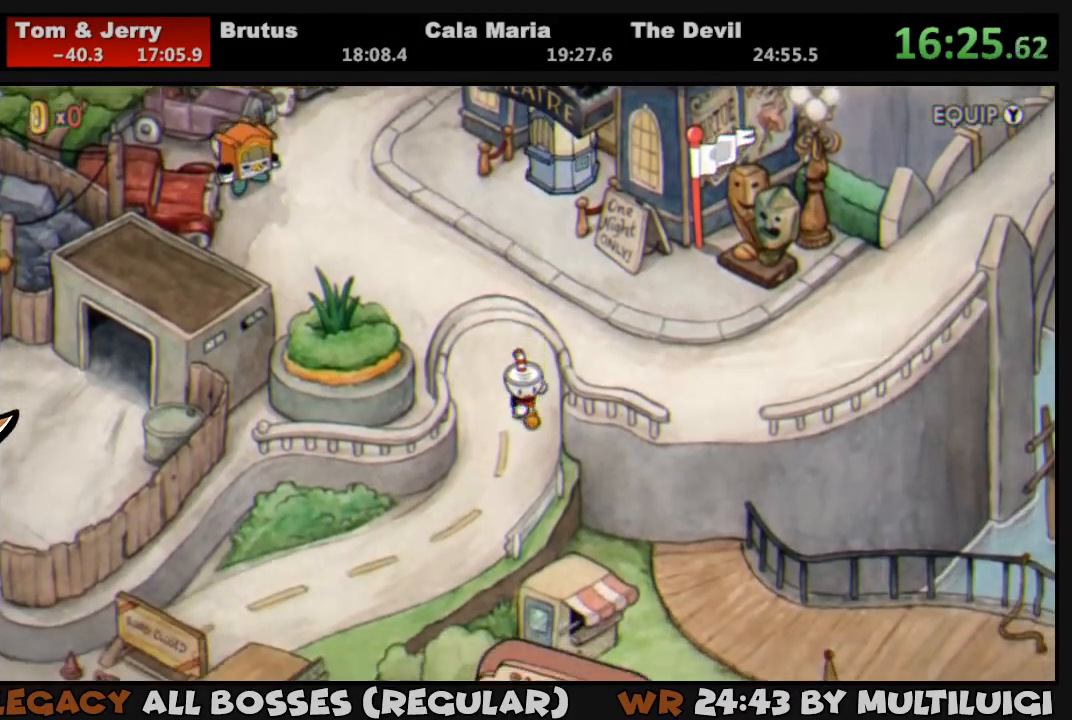
{"buttons": ["DPAD_DOWN", "DPAD_LEFT"], "events": [[150, "DPAD_LEFT", "down"]]}
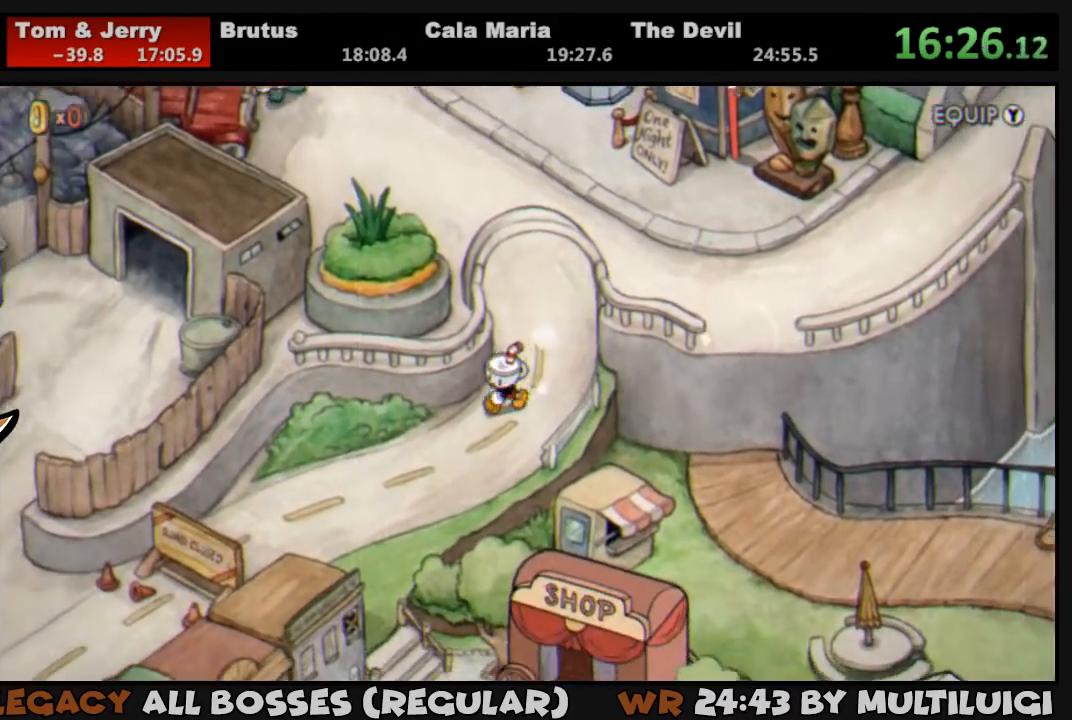
{"buttons": ["DPAD_DOWN", "DPAD_LEFT"], "events": []}
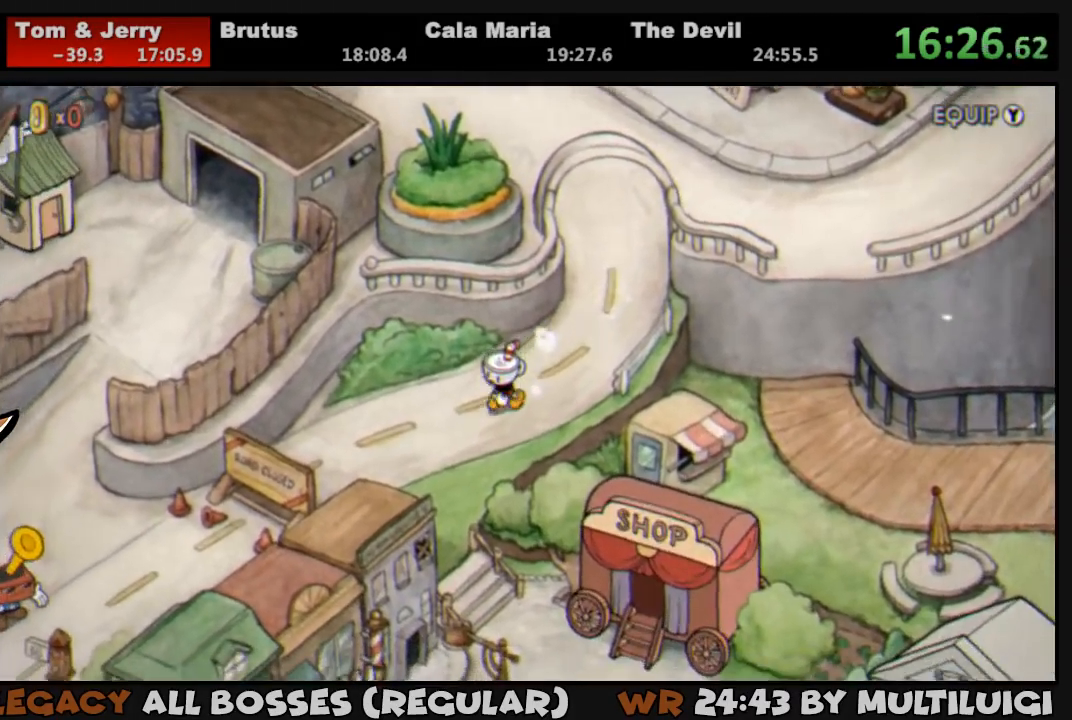
{"buttons": ["DPAD_DOWN"], "events": [[367, "DPAD_LEFT", "up"]]}
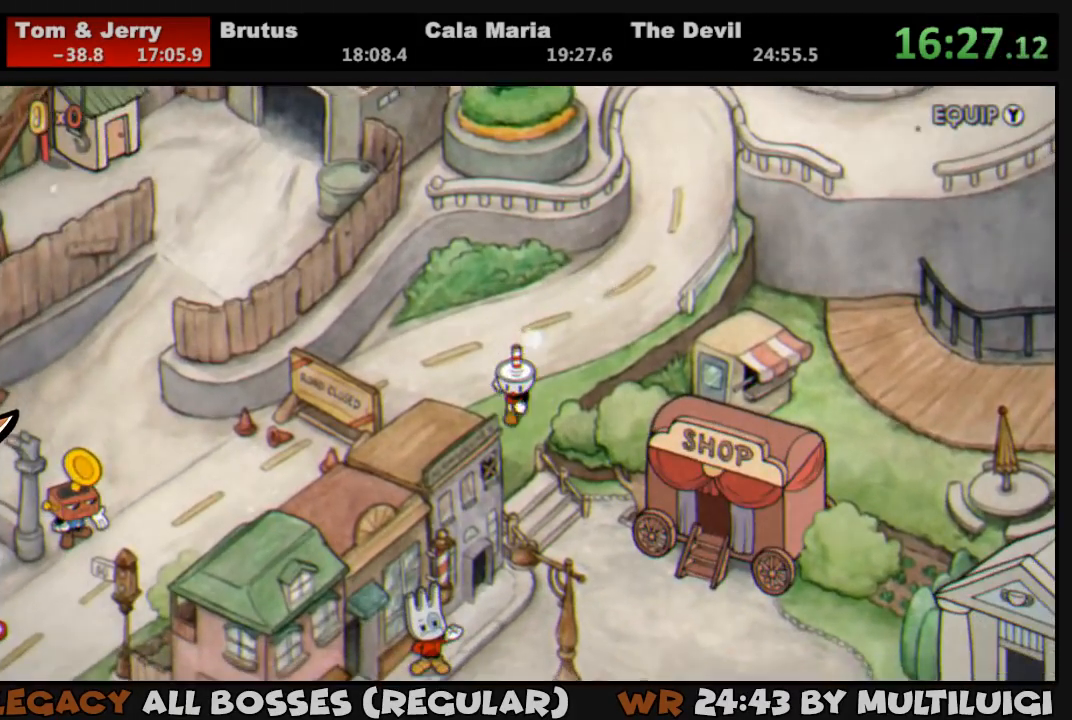
{"buttons": ["DPAD_DOWN", "DPAD_RIGHT"], "events": [[467, "DPAD_RIGHT", "down"]]}
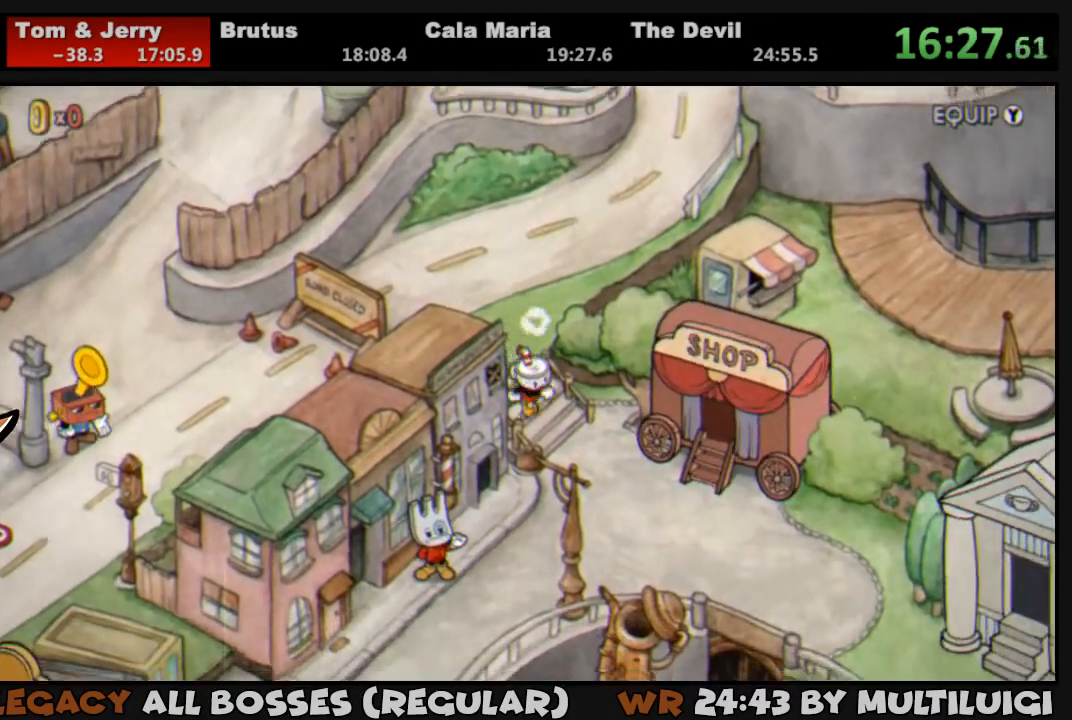
{"buttons": ["DPAD_DOWN"], "events": [[200, "DPAD_RIGHT", "up"]]}
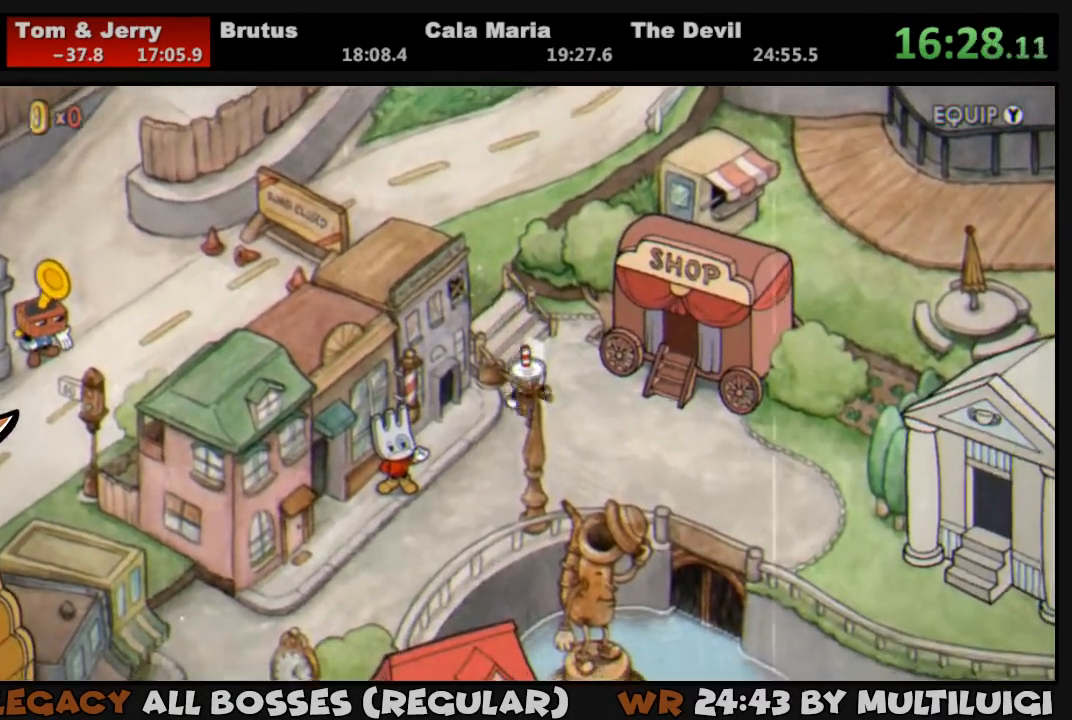
{"buttons": ["DPAD_DOWN", "DPAD_LEFT"], "events": [[83, "DPAD_LEFT", "down"]]}